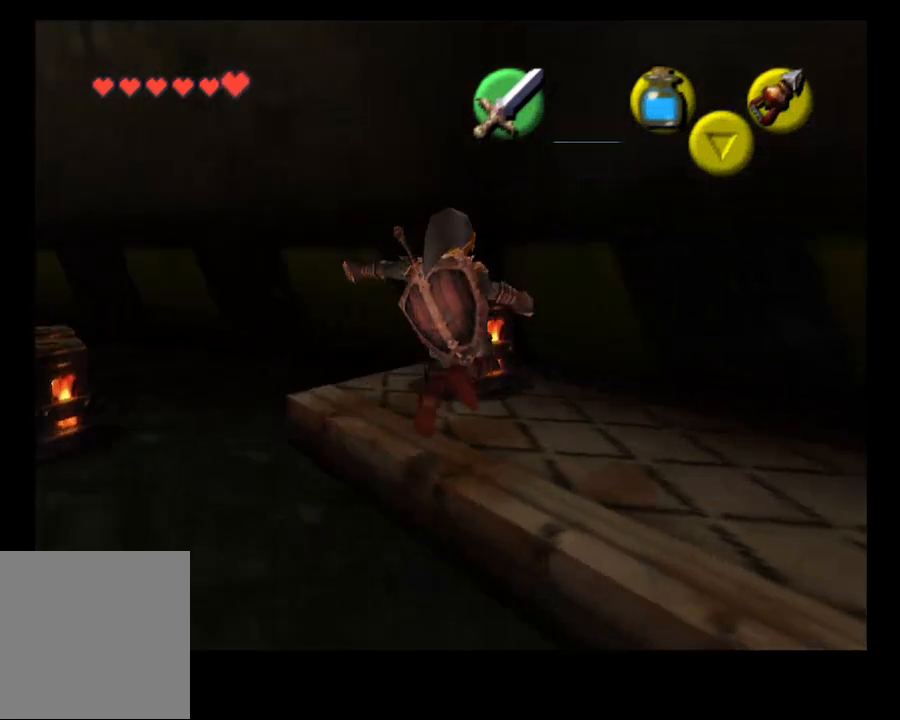
Gameplay with a controller (PlayStation layout); each line is a JSON object with the inputs held at the frame after it. "events" lists button and stick changes between this image and that frame as [ms after this image, input, new state], when the widget could be followed in between. Not read: L1.
{"buttons": ["CROSS"], "left_stick": "center", "right_stick": "center", "events": [[267, "CROSS", "down"], [267, "left_stick", "center"], [400, "CROSS", "up"], [500, "CROSS", "down"]]}
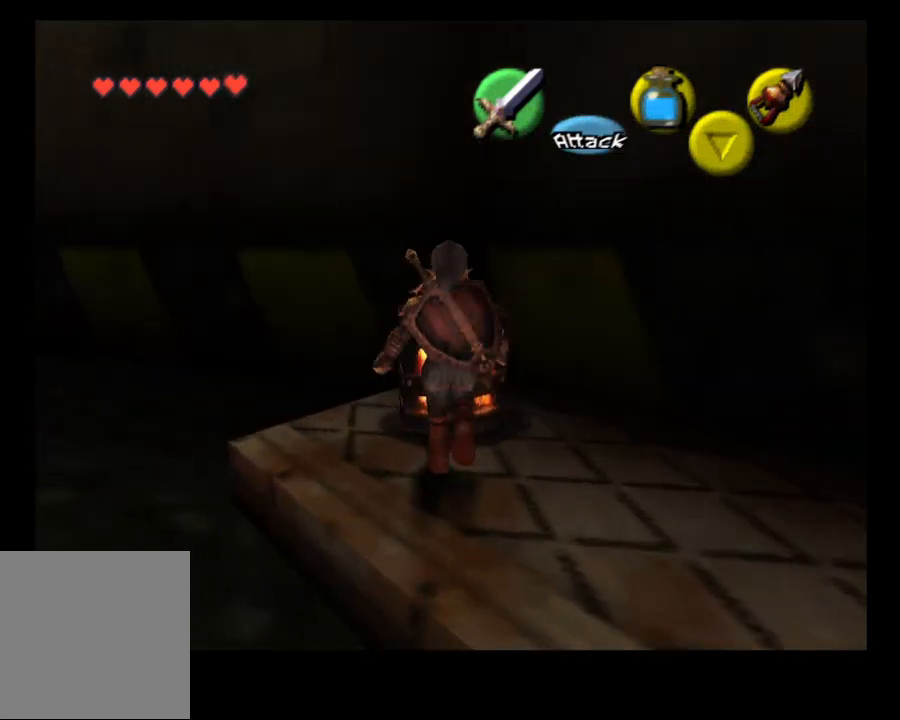
{"buttons": [], "left_stick": "center", "right_stick": "center", "events": [[133, "CROSS", "up"]]}
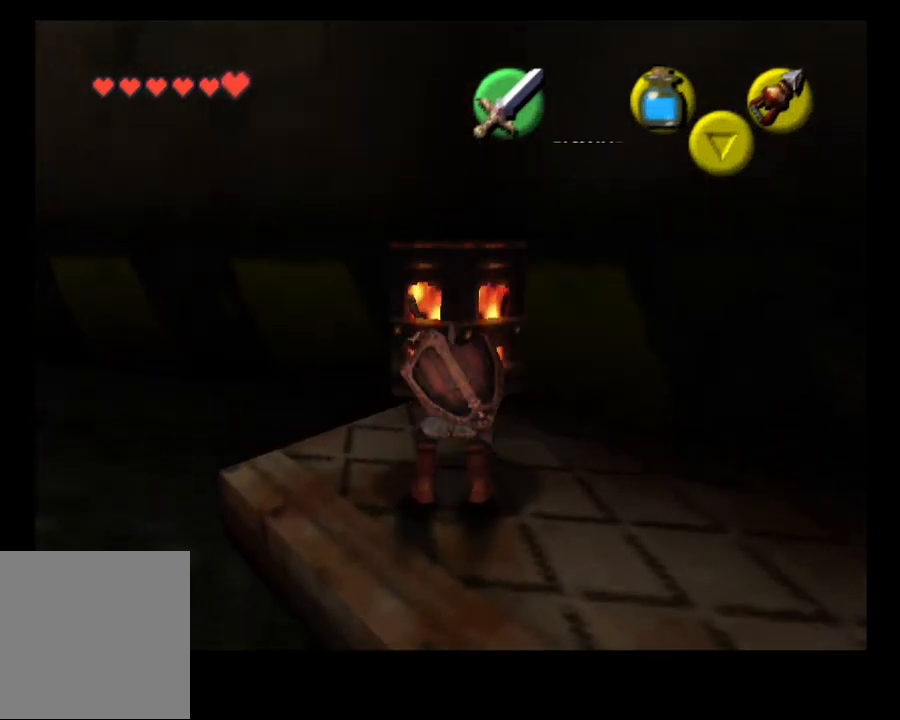
{"buttons": [], "left_stick": "left", "right_stick": "center", "events": [[67, "left_stick", "left"]]}
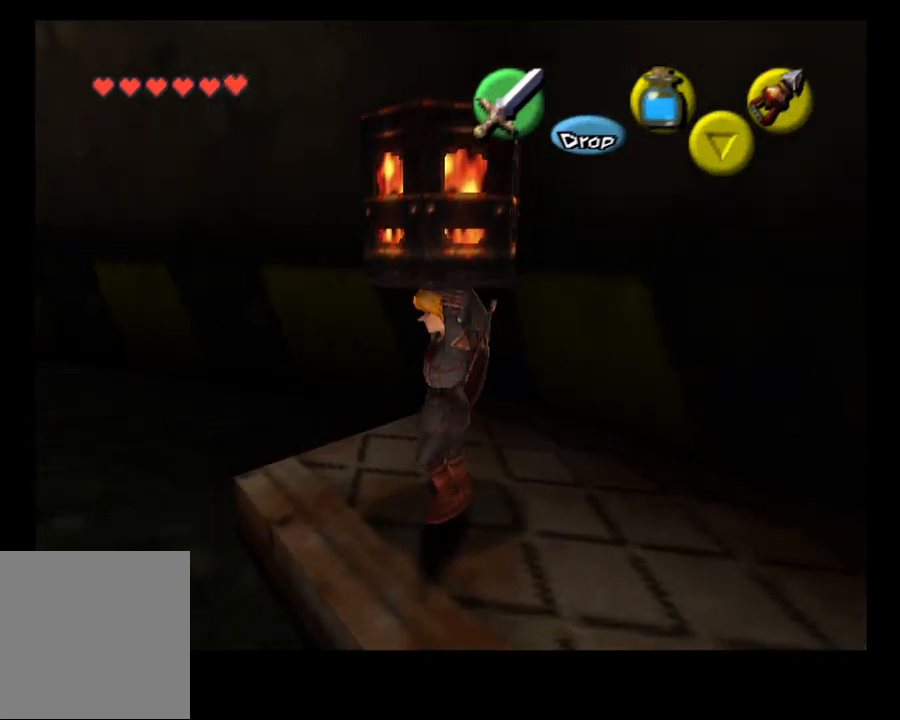
{"buttons": [], "left_stick": "up-left", "right_stick": "center", "events": [[433, "left_stick", "up-left"]]}
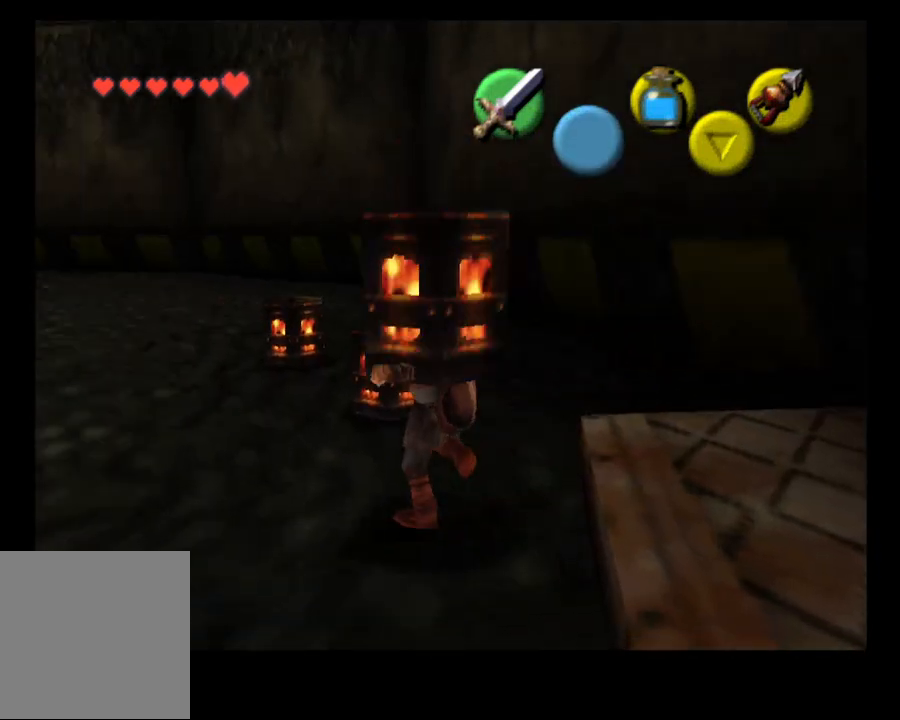
{"buttons": [], "left_stick": "up-left", "right_stick": "center", "events": []}
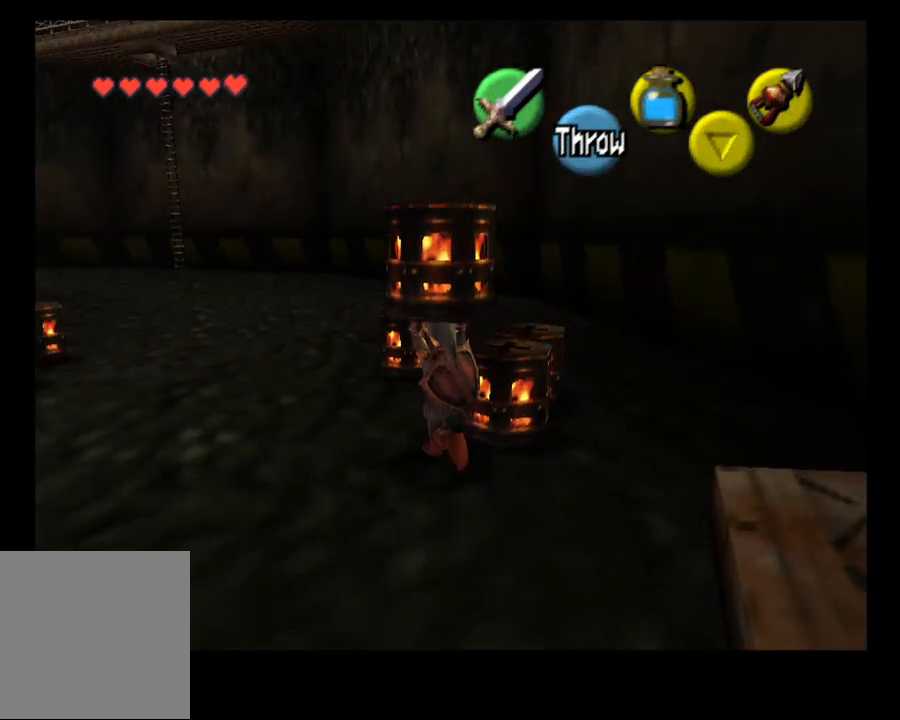
{"buttons": [], "left_stick": "up-left", "right_stick": "center", "events": []}
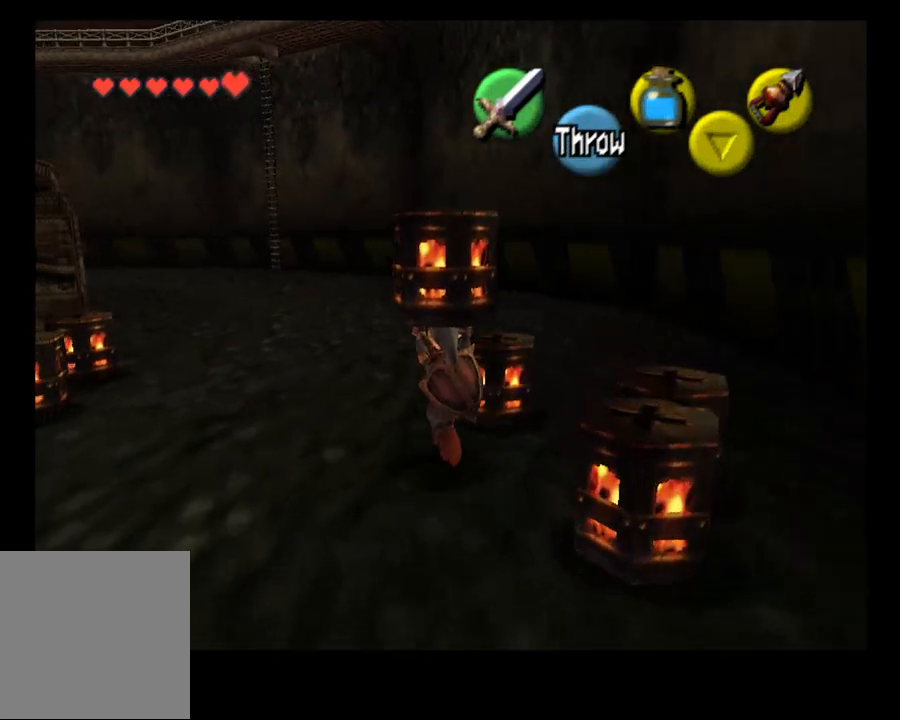
{"buttons": [], "left_stick": "center", "right_stick": "center", "events": [[133, "CROSS", "down"], [233, "CROSS", "up"], [233, "left_stick", "center"]]}
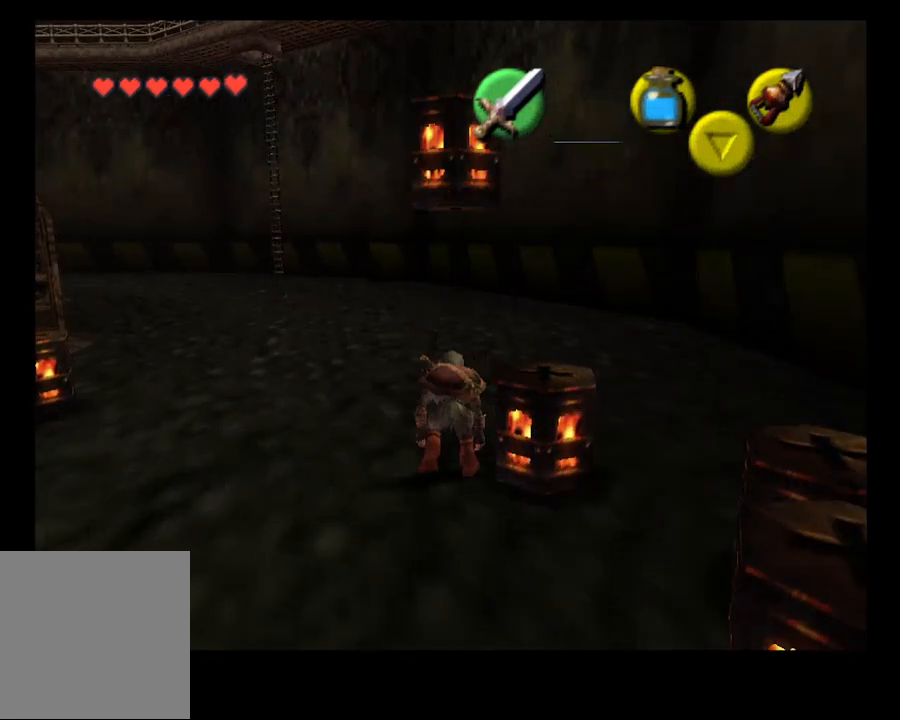
{"buttons": ["CROSS"], "left_stick": "center", "right_stick": "center", "events": [[167, "left_stick", "right"], [267, "CROSS", "down"], [267, "left_stick", "center"], [367, "CROSS", "up"], [433, "CROSS", "down"]]}
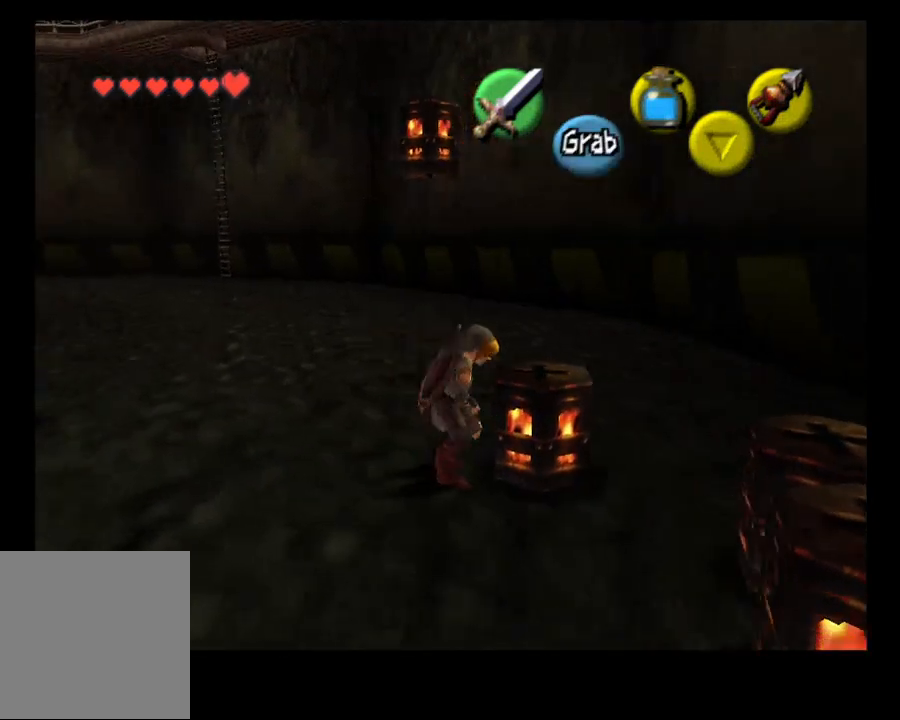
{"buttons": [], "left_stick": "up-left", "right_stick": "center", "events": [[33, "CROSS", "up"], [400, "left_stick", "up-left"]]}
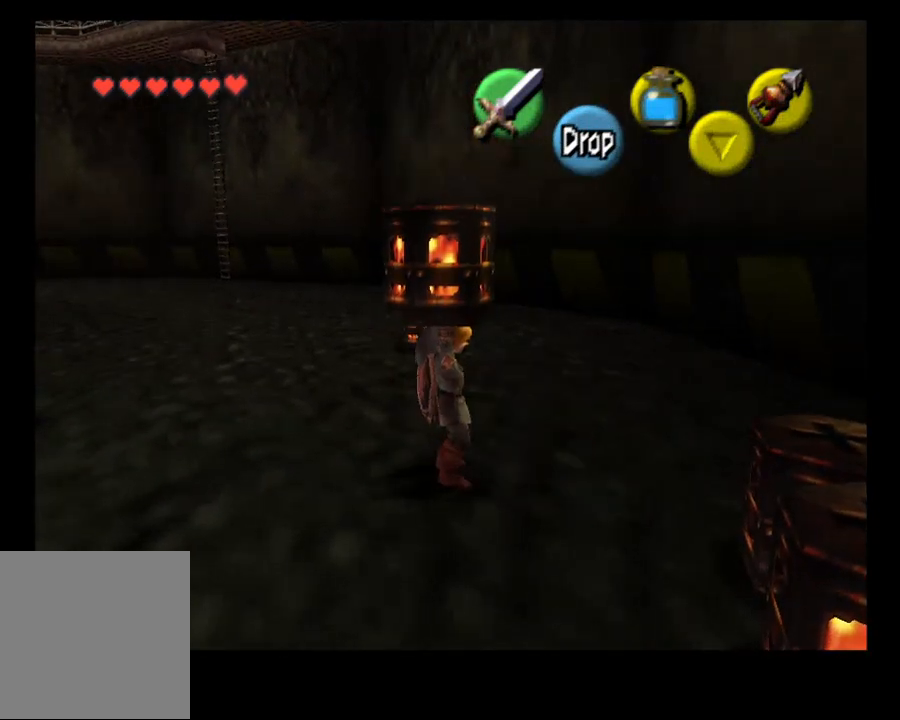
{"buttons": [], "left_stick": "center", "right_stick": "center", "events": [[267, "CROSS", "down"], [367, "CROSS", "up"], [433, "left_stick", "center"]]}
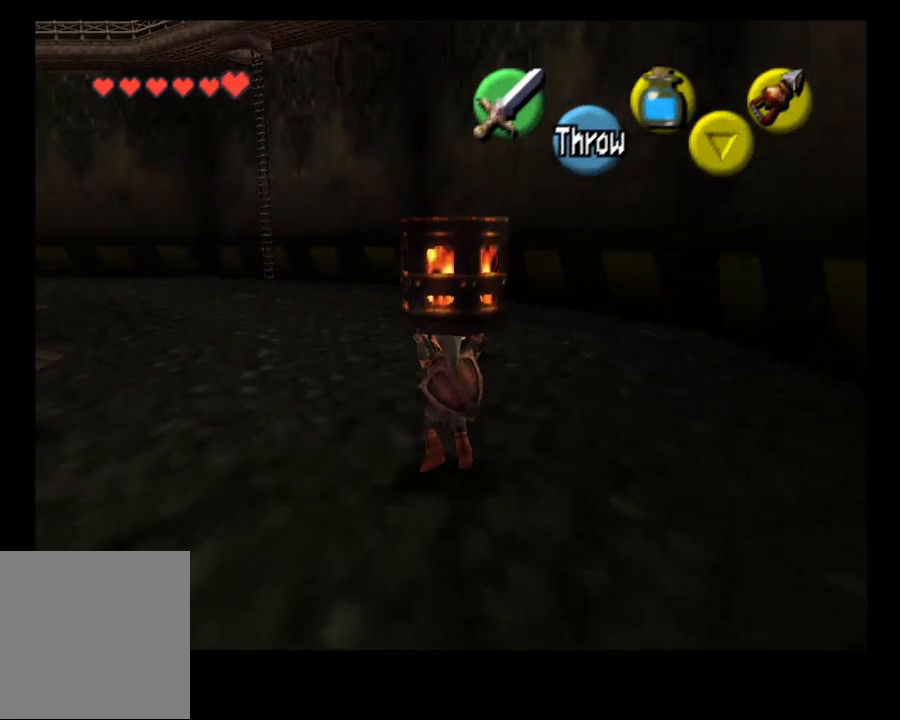
{"buttons": [], "left_stick": "down-right", "right_stick": "center", "events": [[100, "left_stick", "down-right"]]}
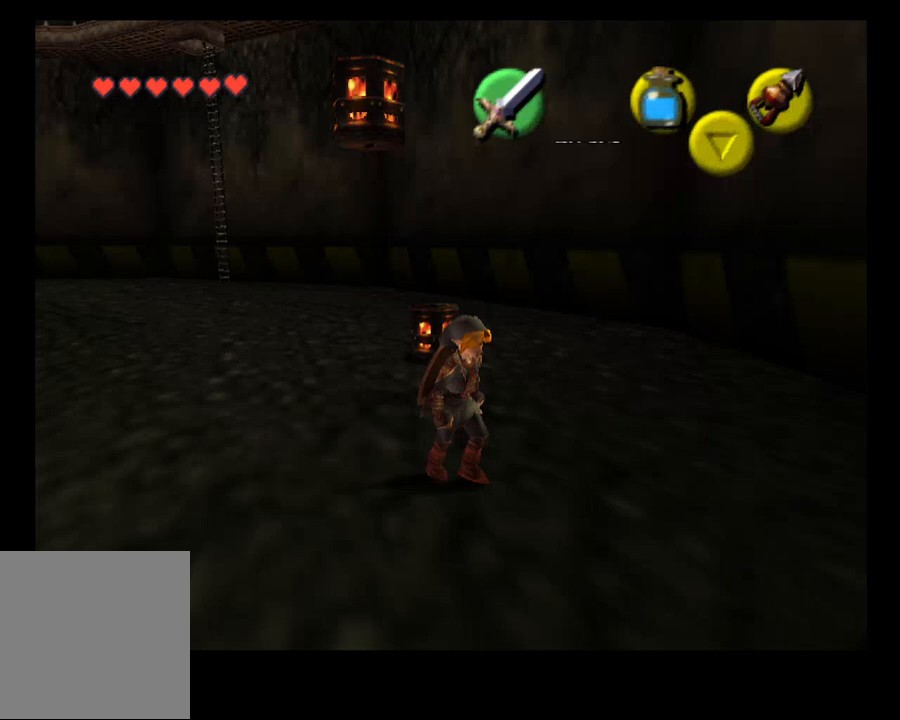
{"buttons": ["CROSS"], "left_stick": "center", "right_stick": "center", "events": [[433, "CROSS", "down"], [467, "left_stick", "center"]]}
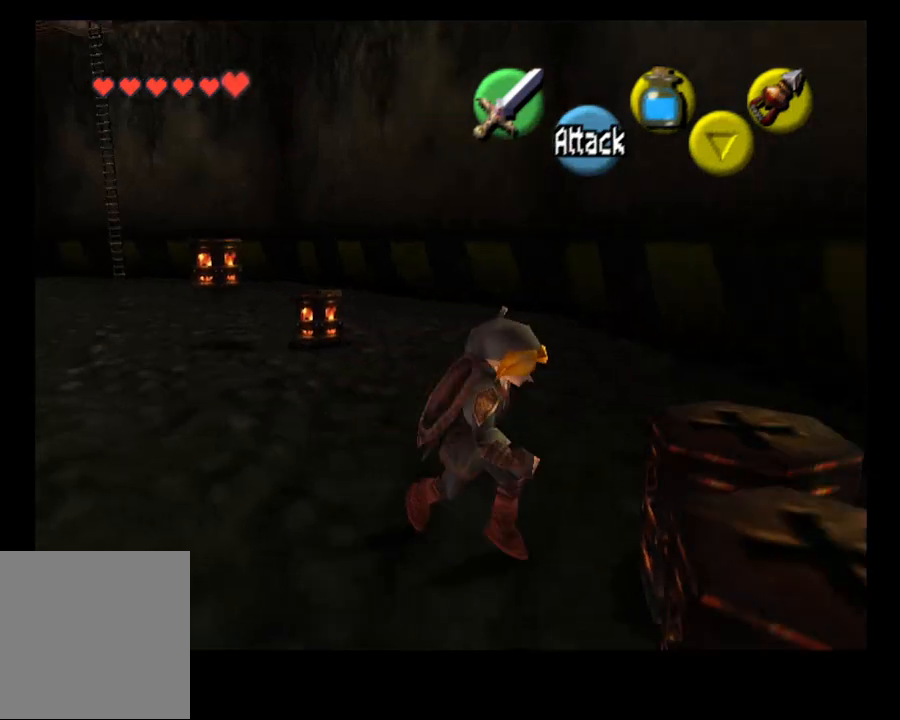
{"buttons": [], "left_stick": "up-left", "right_stick": "center", "events": [[67, "CROSS", "up"], [167, "CROSS", "down"], [300, "CROSS", "up"], [433, "left_stick", "up-left"]]}
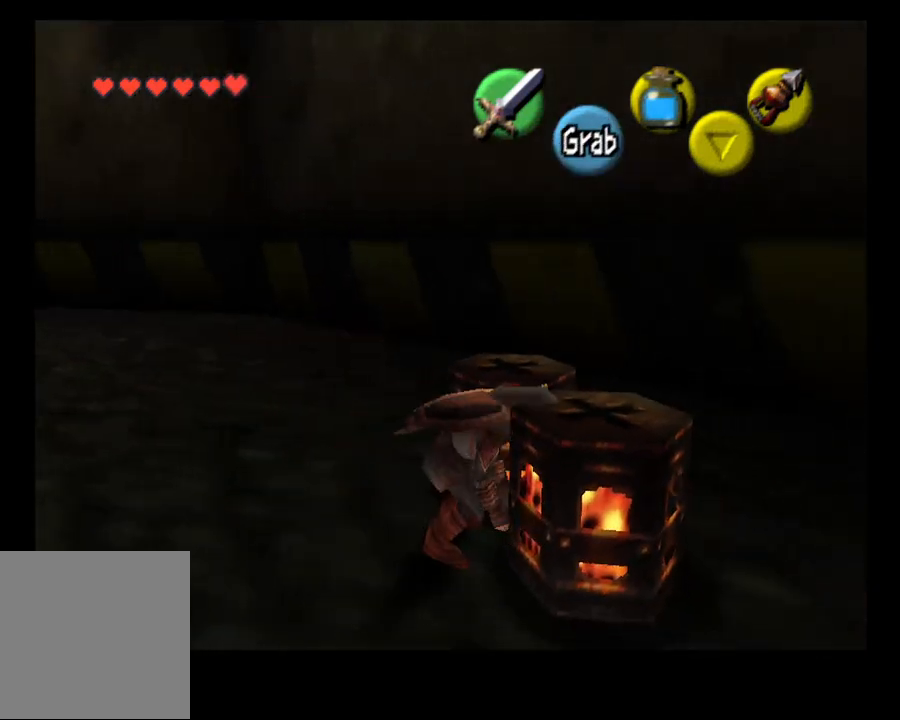
{"buttons": [], "left_stick": "up-left", "right_stick": "center", "events": []}
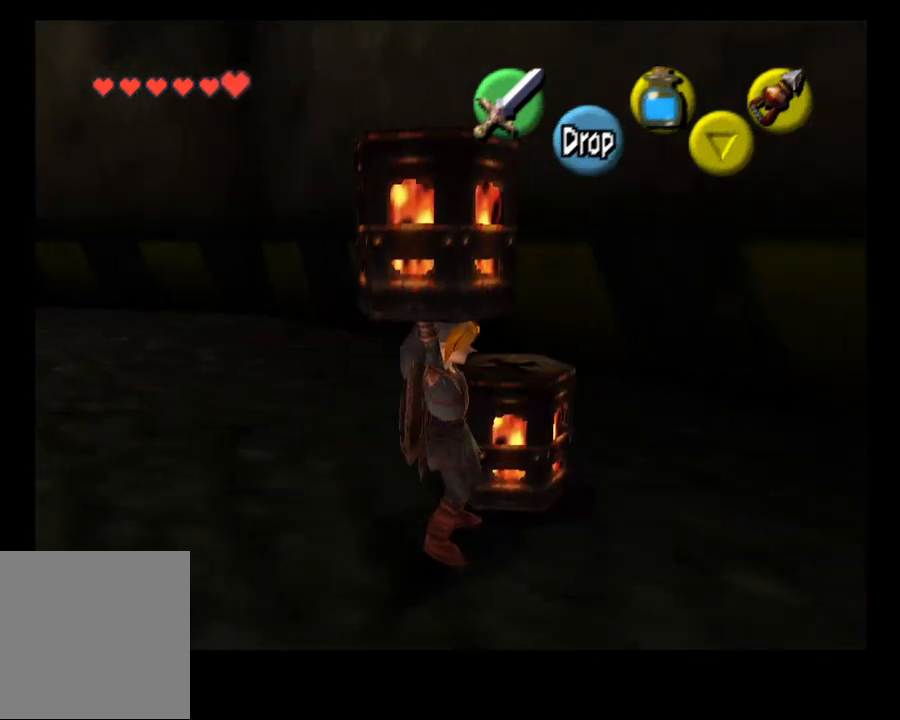
{"buttons": [], "left_stick": "up-left", "right_stick": "center", "events": []}
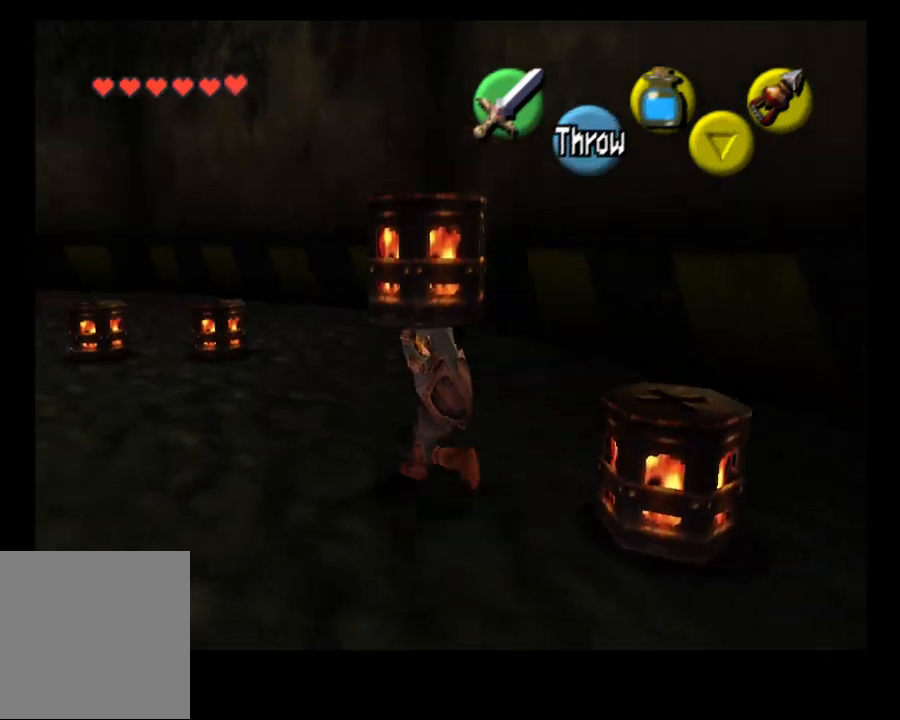
{"buttons": [], "left_stick": "center", "right_stick": "center", "events": [[300, "CROSS", "down"], [433, "CROSS", "up"], [433, "left_stick", "center"]]}
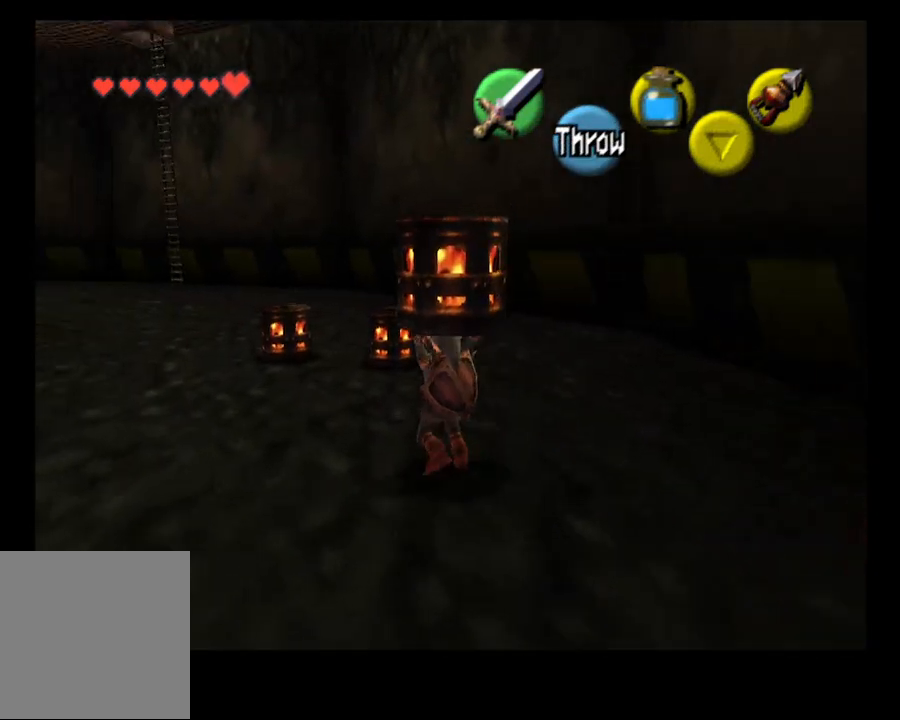
{"buttons": [], "left_stick": "down-right", "right_stick": "center", "events": [[100, "left_stick", "down-right"]]}
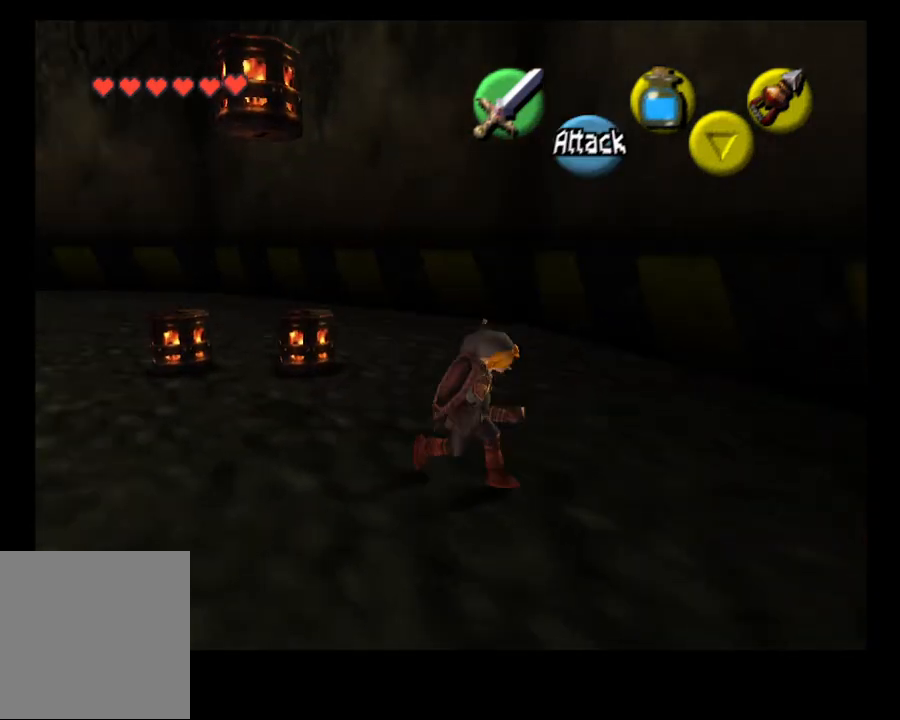
{"buttons": ["CROSS"], "left_stick": "center", "right_stick": "center", "events": [[300, "left_stick", "right"], [433, "CROSS", "down"], [433, "left_stick", "center"]]}
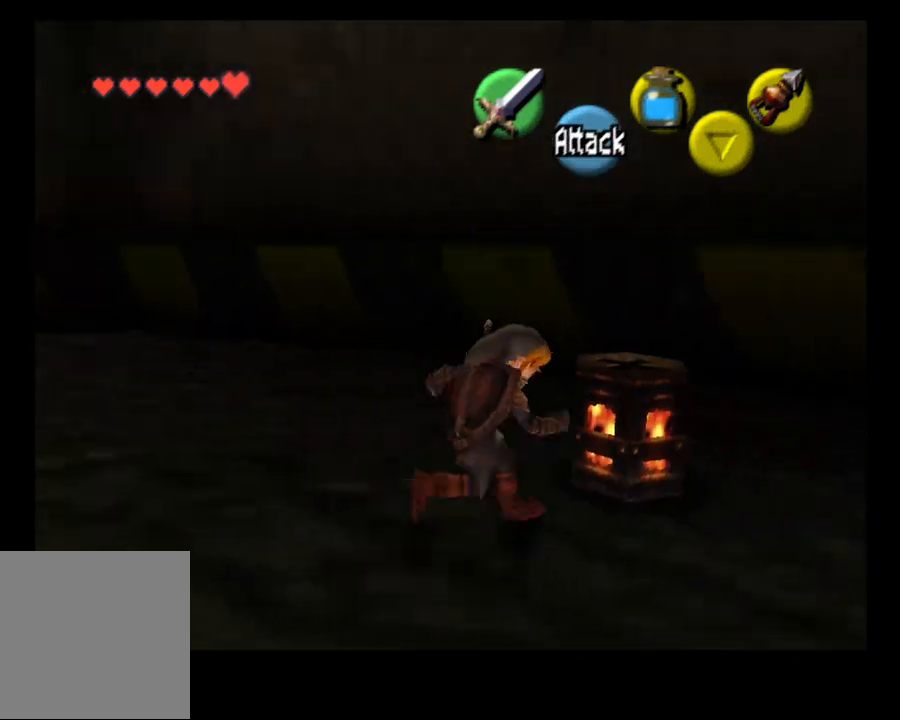
{"buttons": [], "left_stick": "center", "right_stick": "center", "events": [[33, "CROSS", "up"], [167, "CROSS", "down"], [233, "CROSS", "up"]]}
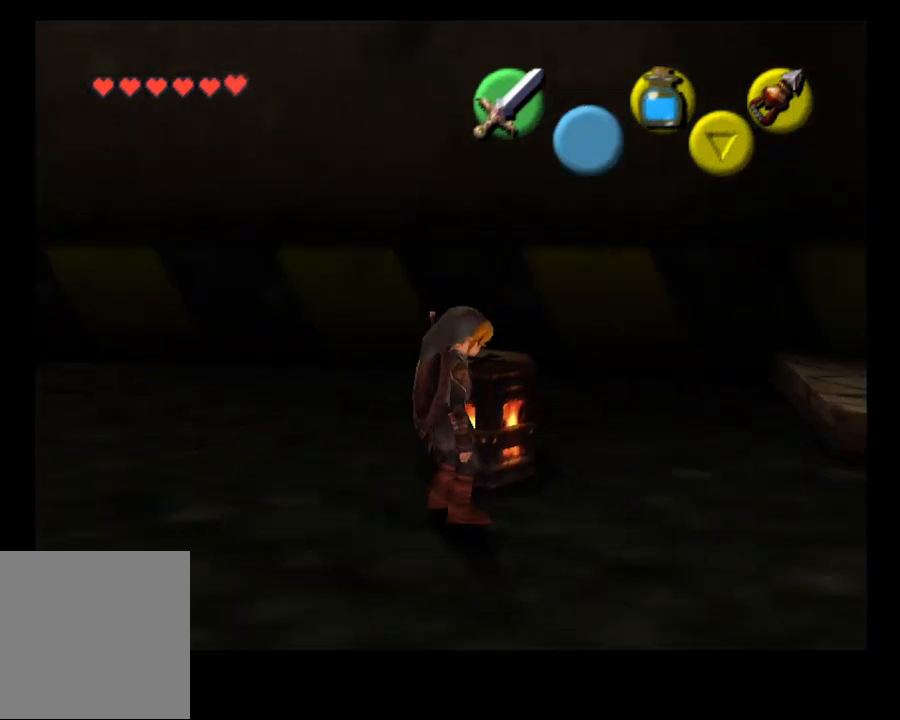
{"buttons": [], "left_stick": "center", "right_stick": "center", "events": [[133, "left_stick", "left"], [267, "left_stick", "up"], [367, "CROSS", "down"], [367, "left_stick", "center"], [467, "CROSS", "up"]]}
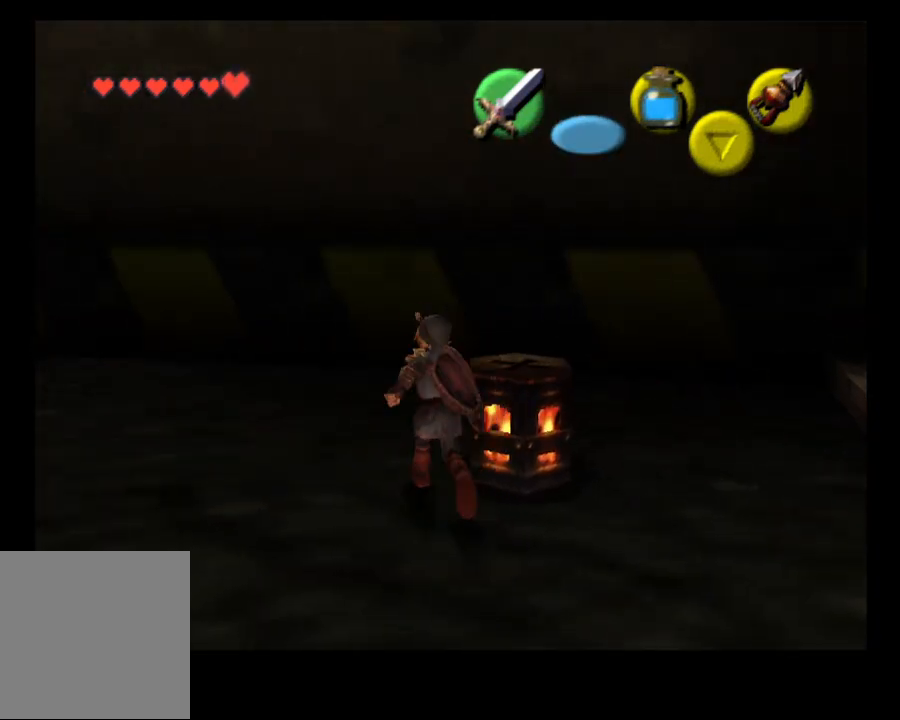
{"buttons": [], "left_stick": "right", "right_stick": "center", "events": [[67, "CROSS", "down"], [167, "CROSS", "up"], [367, "left_stick", "right"]]}
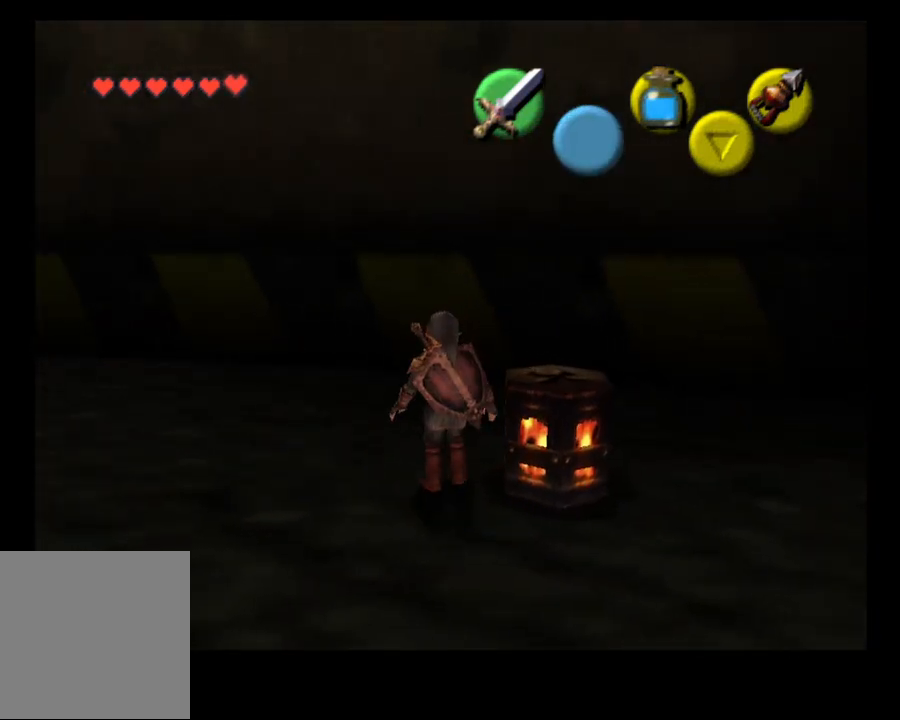
{"buttons": [], "left_stick": "center", "right_stick": "center", "events": [[33, "CROSS", "down"], [33, "left_stick", "center"], [133, "CROSS", "up"], [233, "CROSS", "down"], [367, "CROSS", "up"]]}
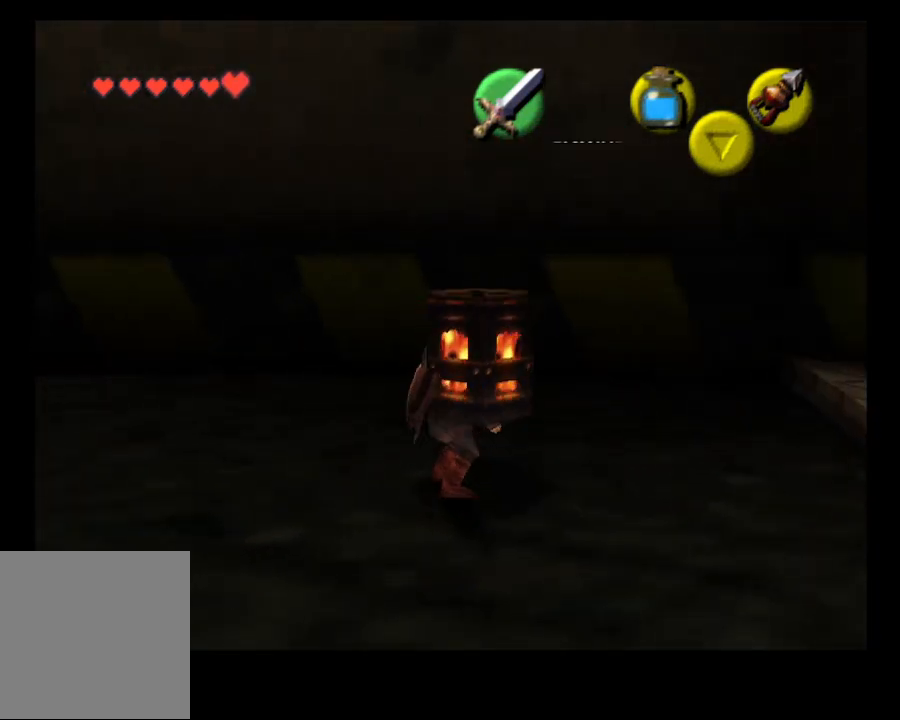
{"buttons": ["L2"], "left_stick": "center", "right_stick": "center", "events": [[100, "left_stick", "left"], [467, "L2", "down"], [500, "left_stick", "center"]]}
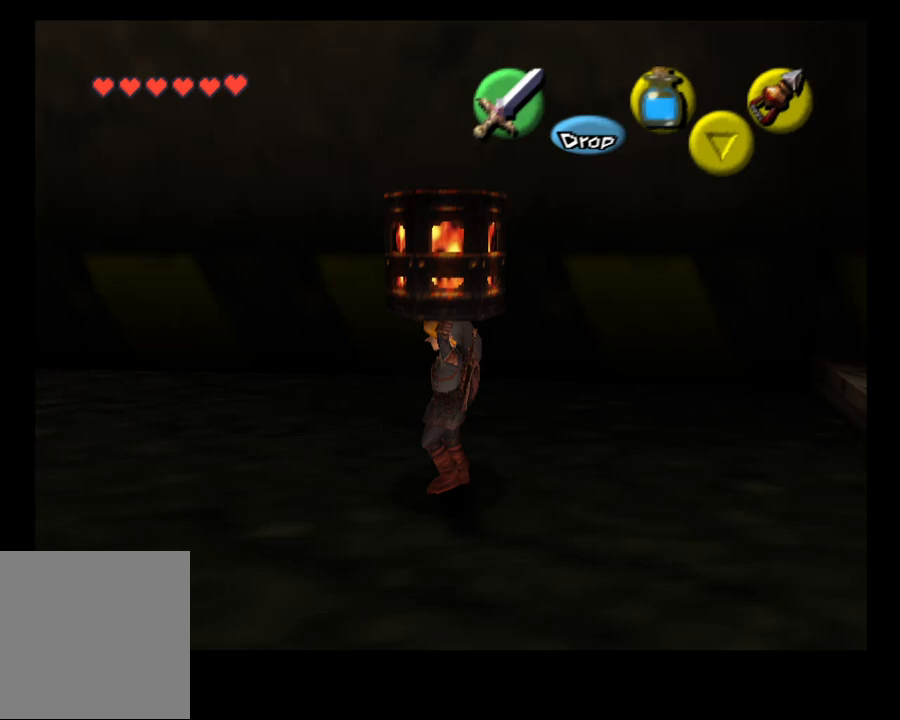
{"buttons": [], "left_stick": "up", "right_stick": "center", "events": [[100, "L2", "up"], [300, "left_stick", "up"]]}
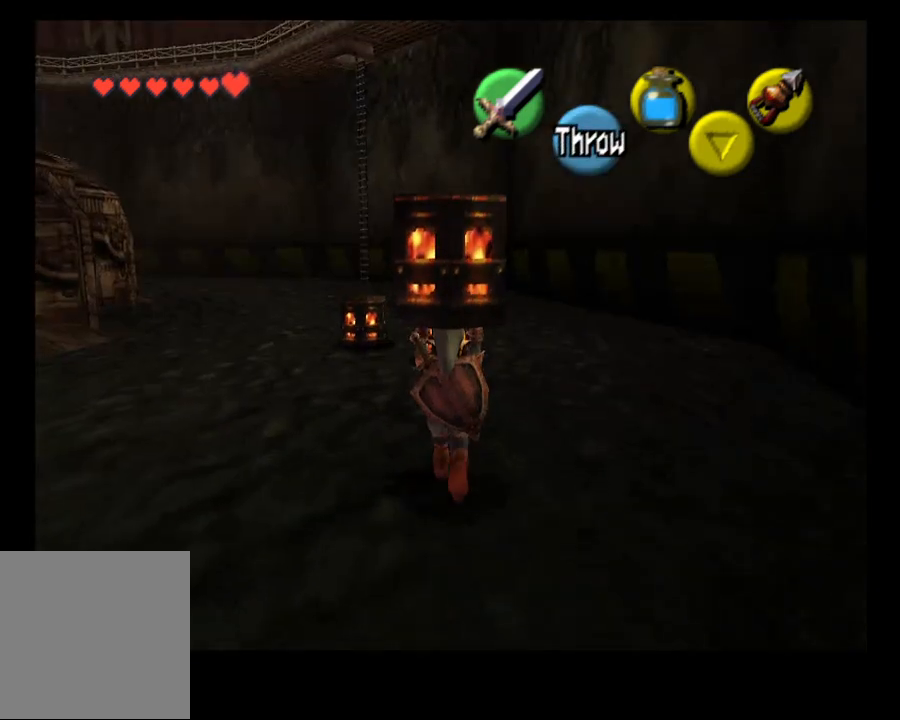
{"buttons": [], "left_stick": "up", "right_stick": "center", "events": []}
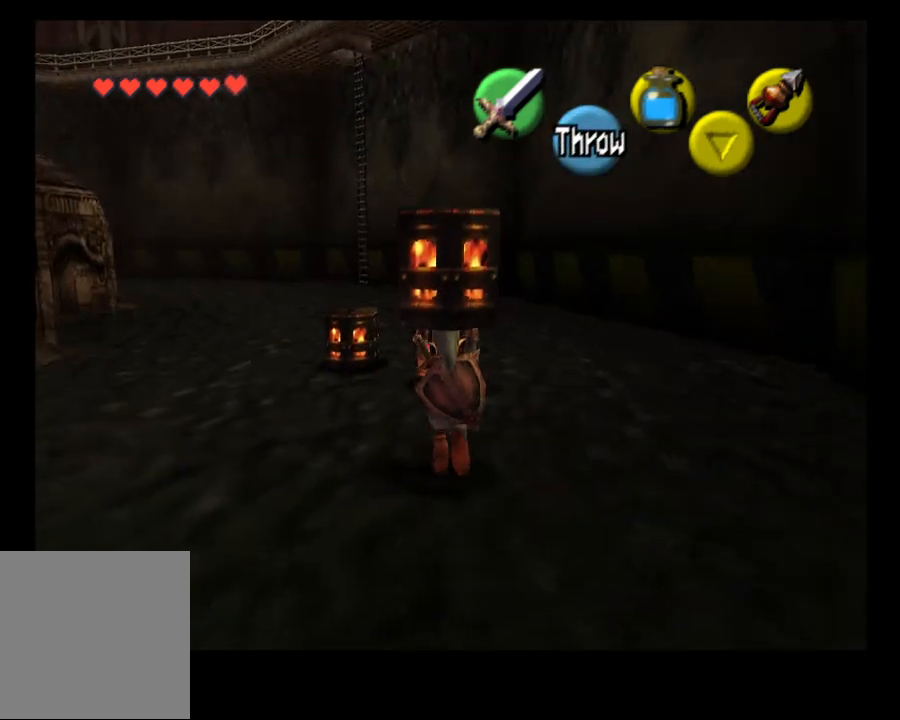
{"buttons": [], "left_stick": "up", "right_stick": "center", "events": [[400, "CROSS", "down"], [500, "CROSS", "up"]]}
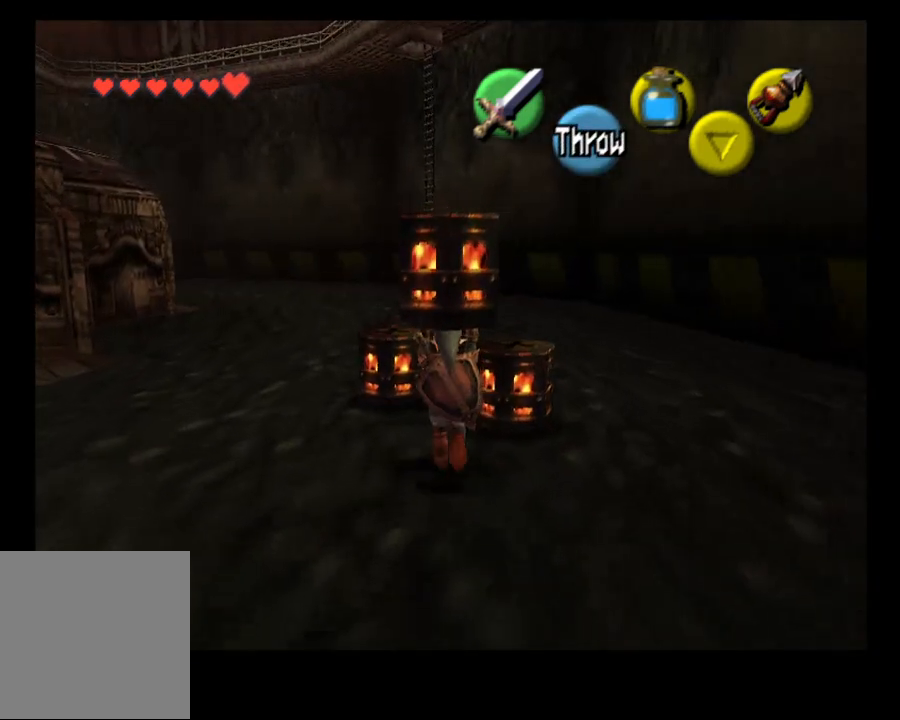
{"buttons": [], "left_stick": "down", "right_stick": "center", "events": [[33, "left_stick", "center"], [233, "left_stick", "down"]]}
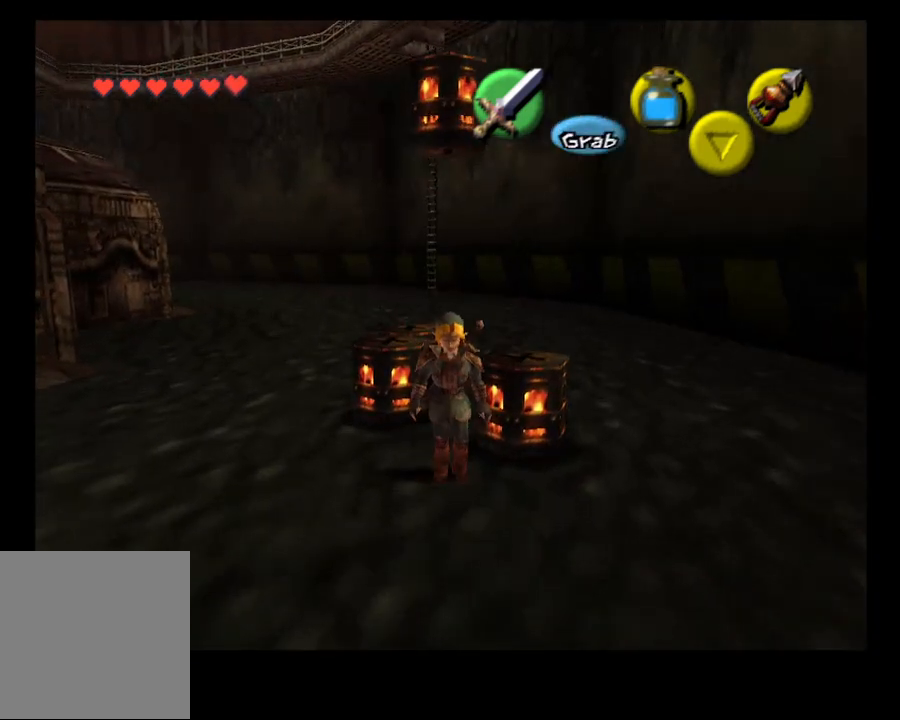
{"buttons": [], "left_stick": "down", "right_stick": "center", "events": []}
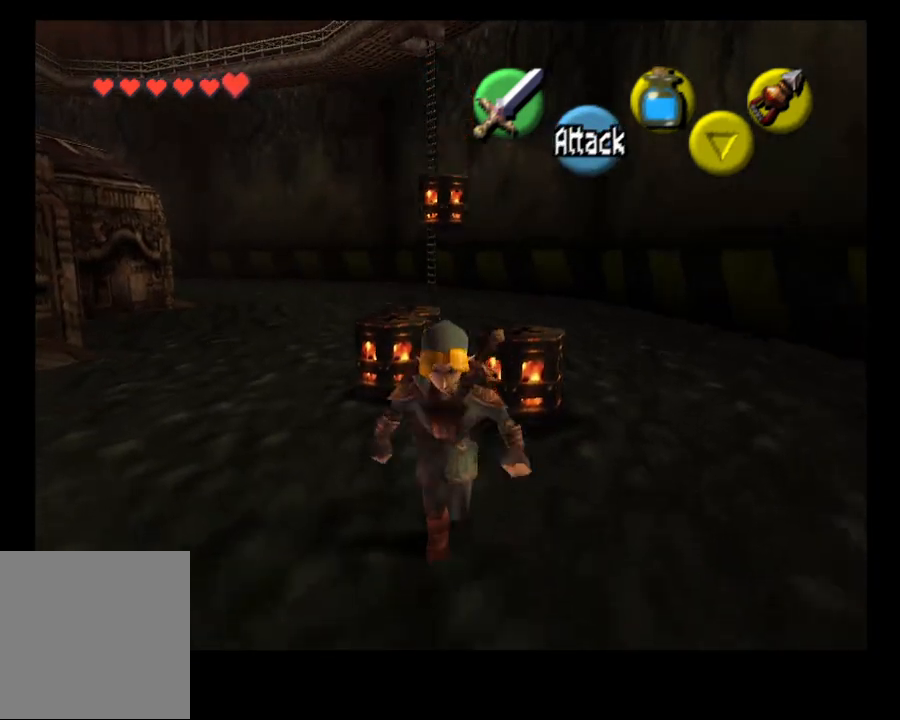
{"buttons": [], "left_stick": "left", "right_stick": "center", "events": [[100, "left_stick", "left"]]}
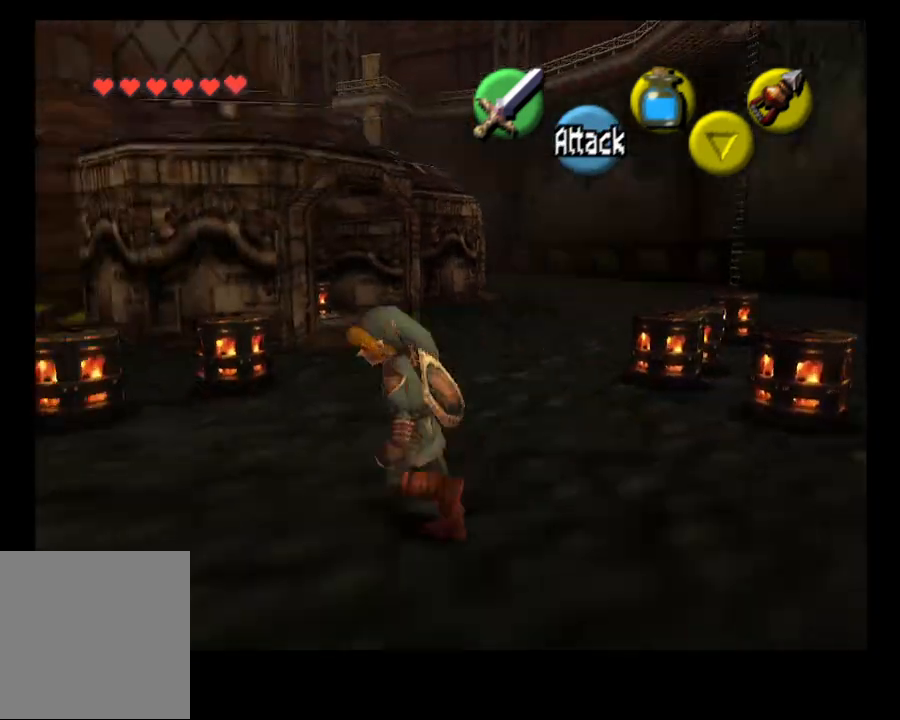
{"buttons": [], "left_stick": "center", "right_stick": "center", "events": [[267, "left_stick", "center"]]}